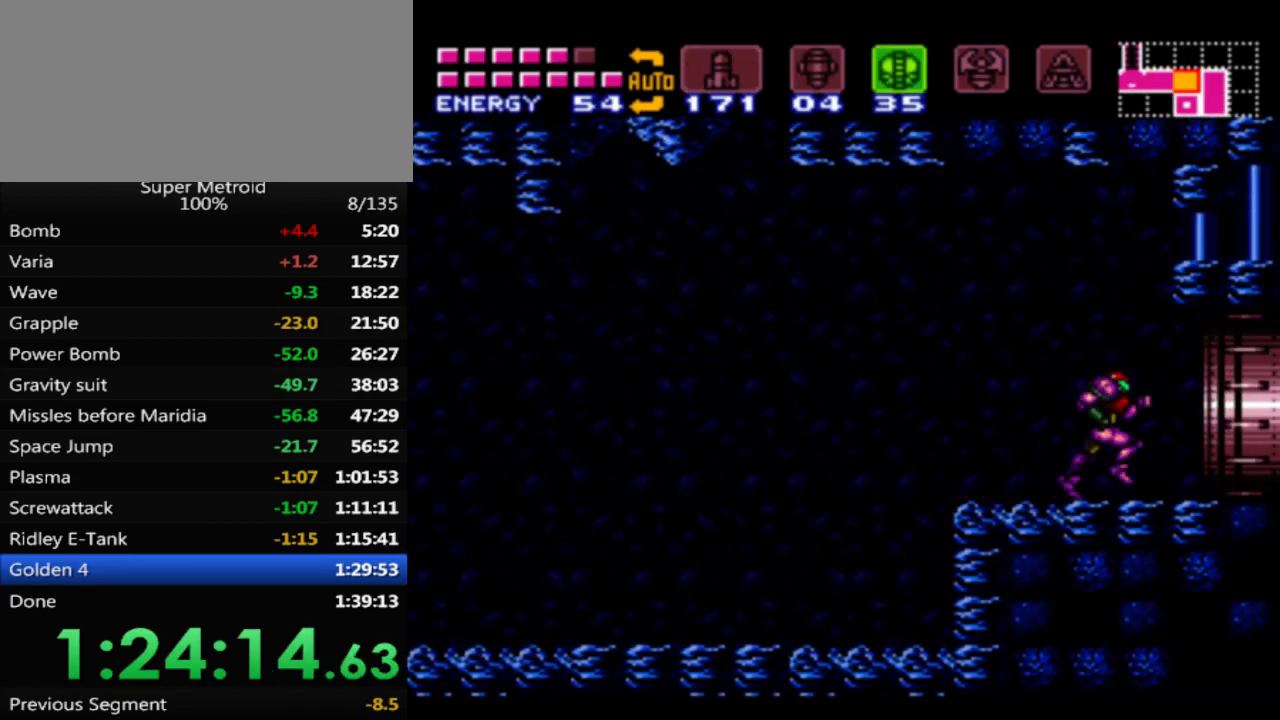
Gameplay with a controller (Nintendo layout); each line is a JSON object with the inputs held at the frame after it. "events" lists button and stick changes between this image and that frame as [ms after this image, input, new state], when the widget could be followed in between. Not read: L3 R3 SELECT.
{"buttons": ["DPAD_RIGHT"], "events": [[17, "B", "down"], [300, "B", "up"], [300, "Y", "down"], [417, "Y", "up"]]}
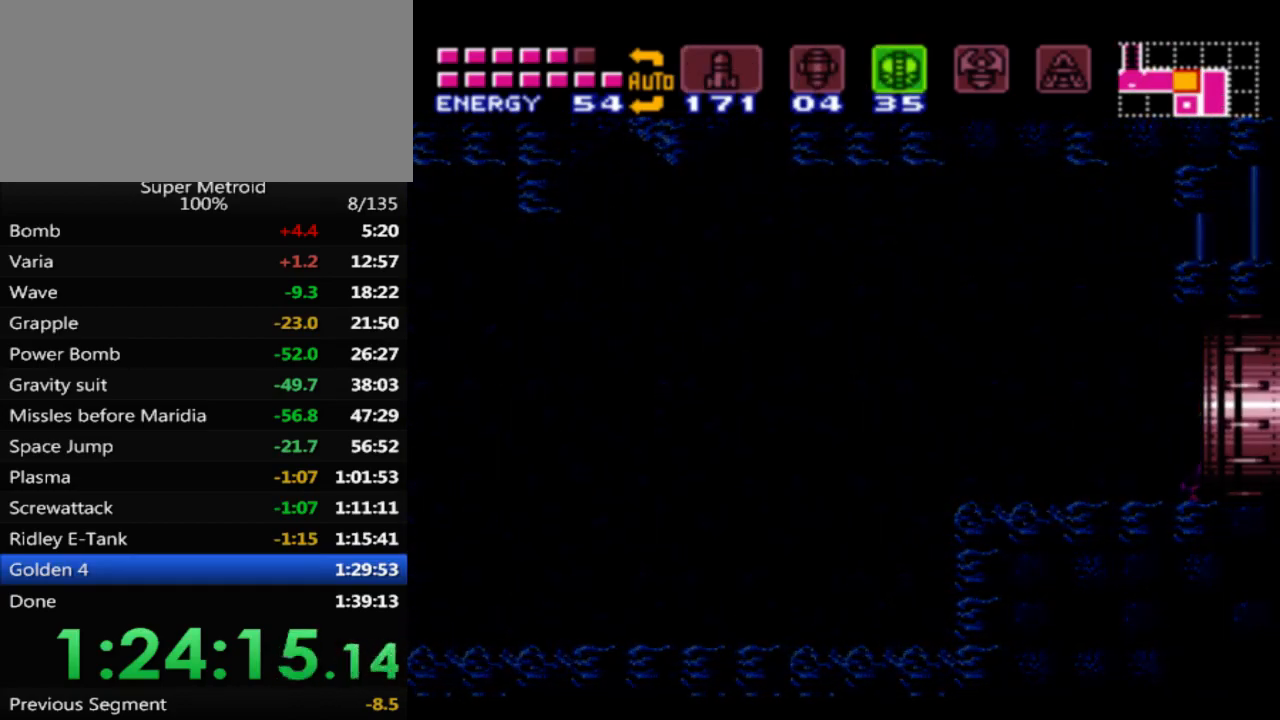
{"buttons": [], "events": [[183, "Y", "down"], [233, "DPAD_RIGHT", "up"], [267, "Y", "up"]]}
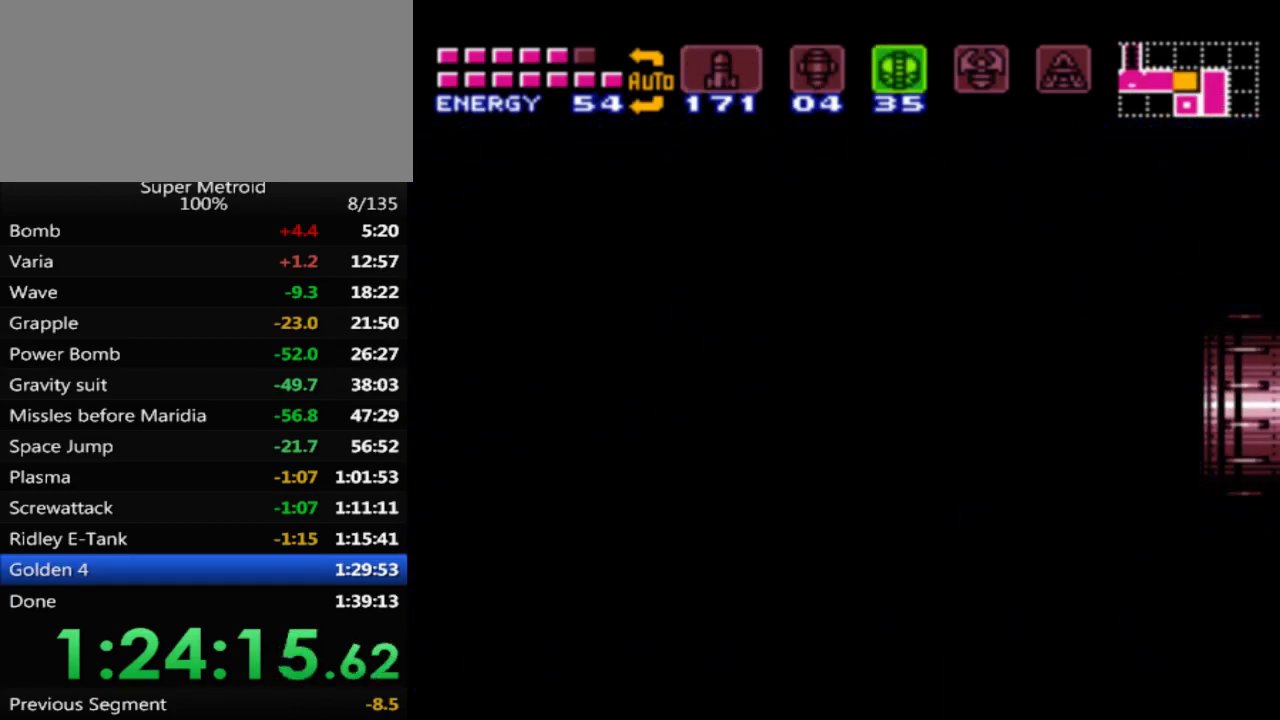
{"buttons": ["DPAD_RIGHT"], "events": [[383, "DPAD_RIGHT", "down"]]}
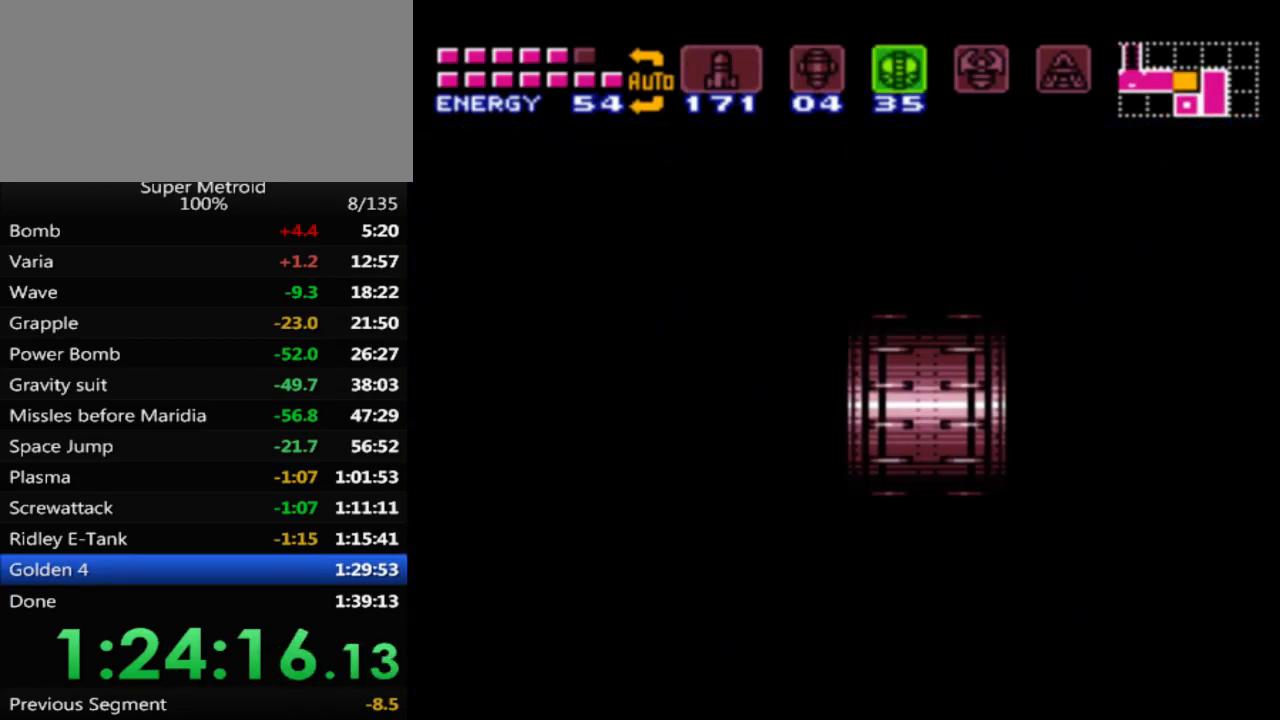
{"buttons": ["DPAD_RIGHT"], "events": []}
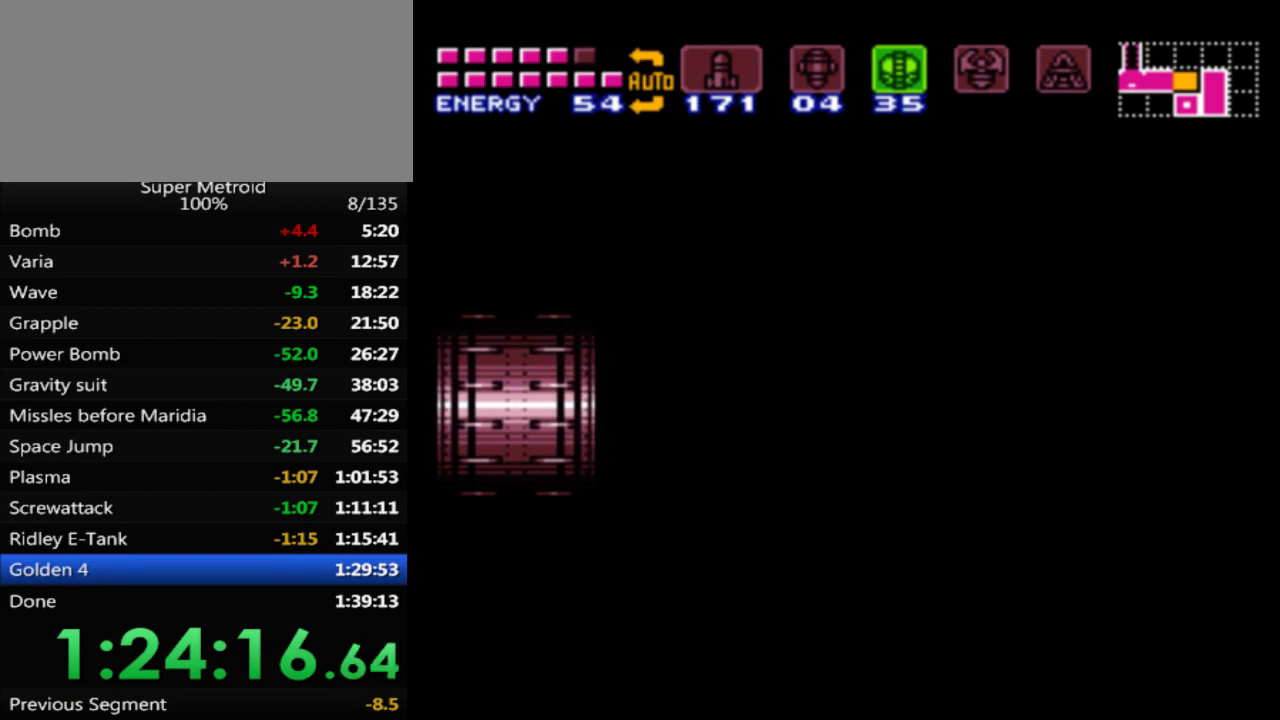
{"buttons": [], "events": [[67, "DPAD_RIGHT", "up"]]}
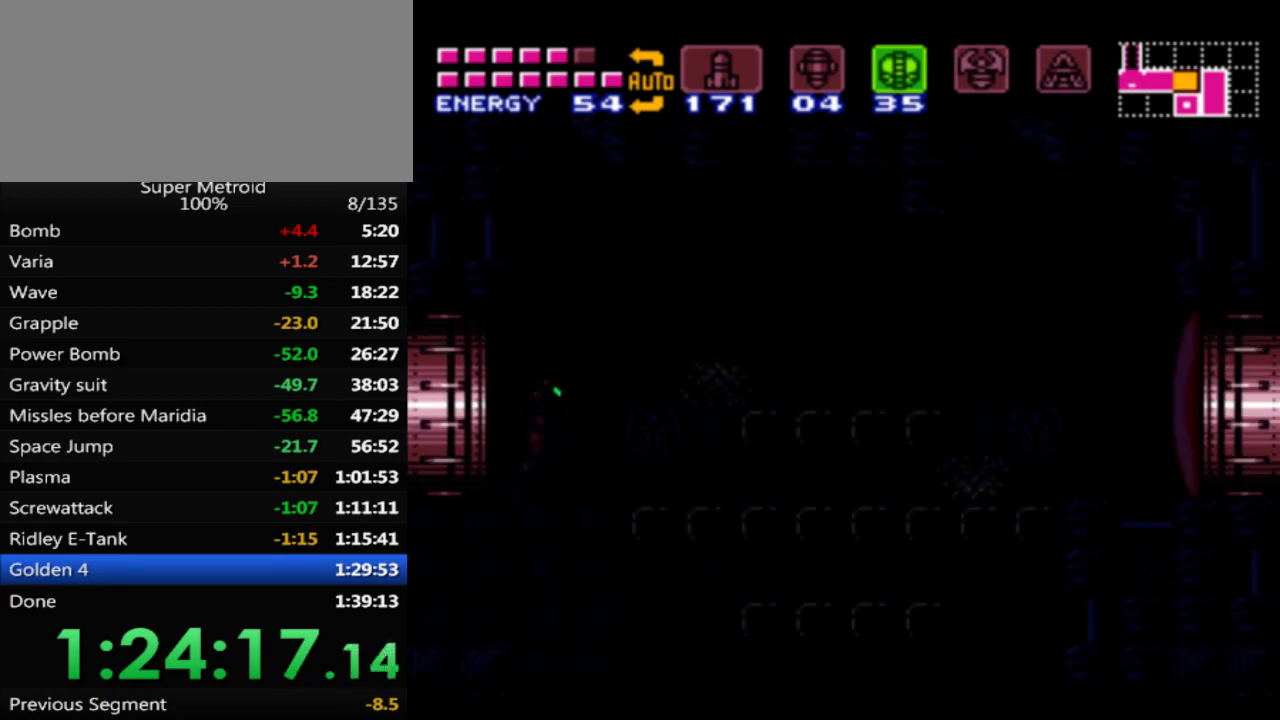
{"buttons": ["A", "DPAD_RIGHT"], "events": [[450, "A", "down"], [450, "DPAD_RIGHT", "down"]]}
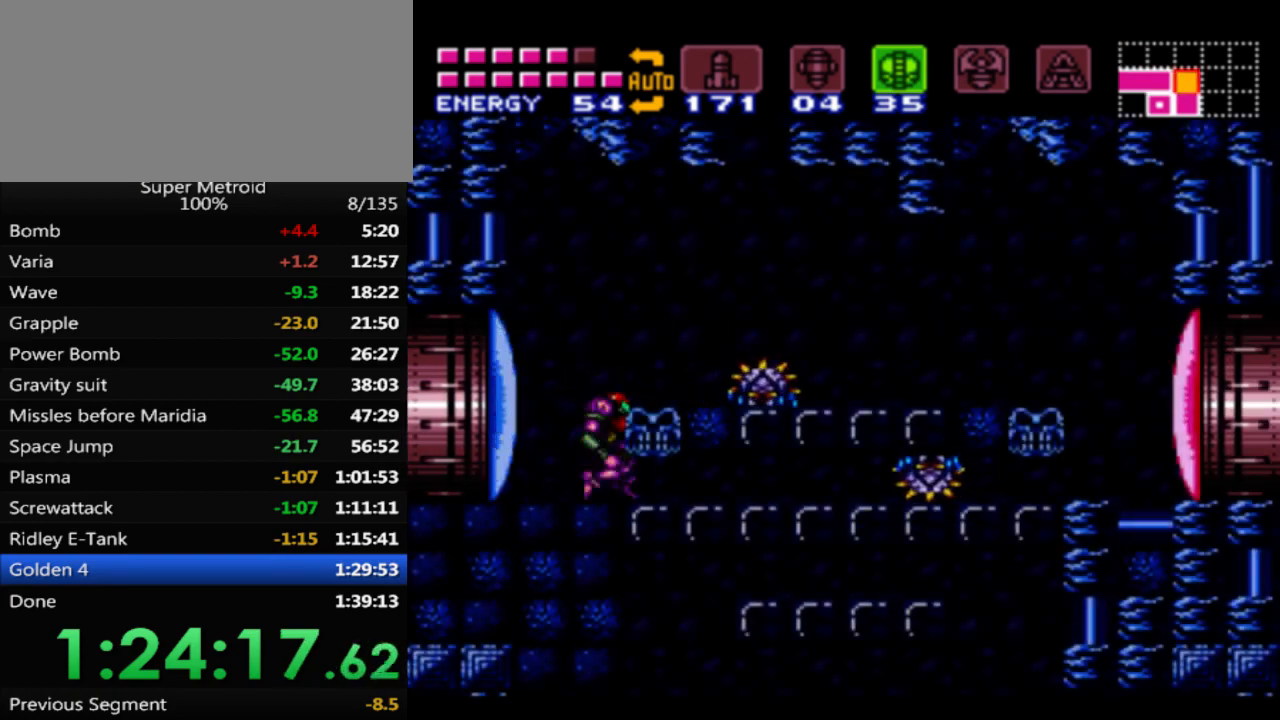
{"buttons": ["DPAD_RIGHT"], "events": [[83, "A", "up"]]}
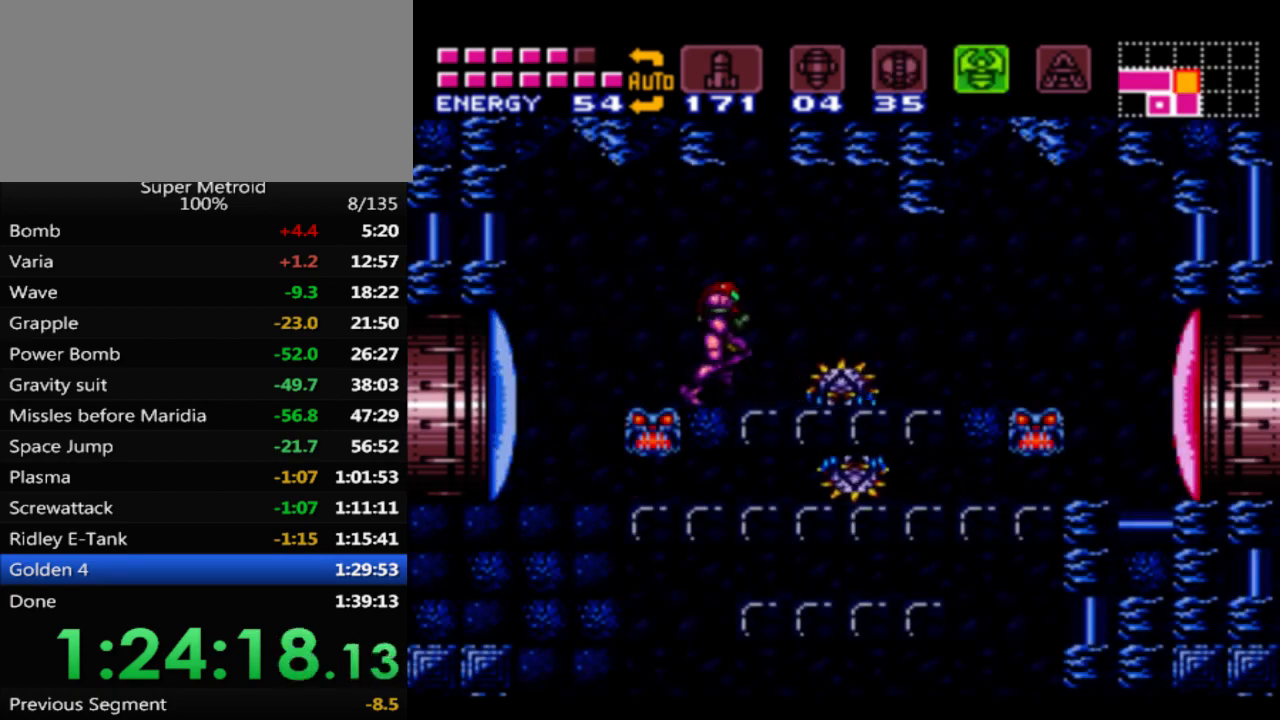
{"buttons": ["DPAD_RIGHT"], "events": []}
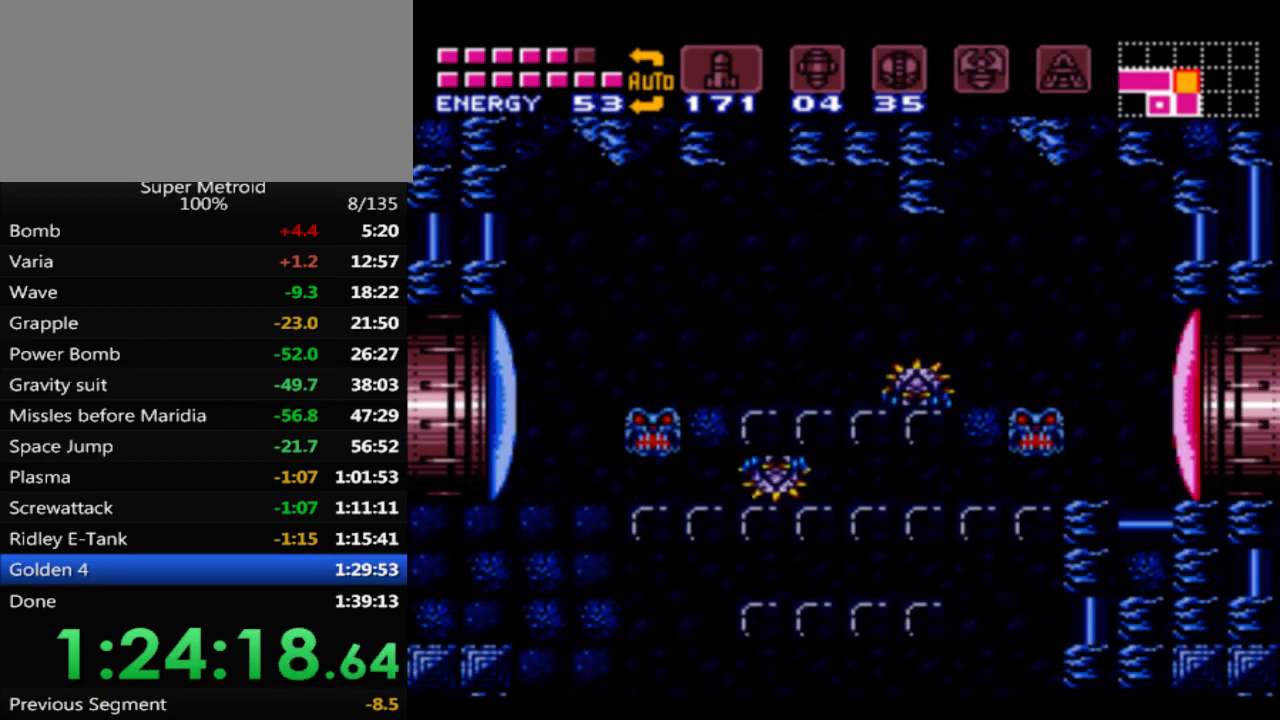
{"buttons": ["X", "L1", "DPAD_RIGHT"], "events": [[267, "L1", "down"], [467, "X", "down"]]}
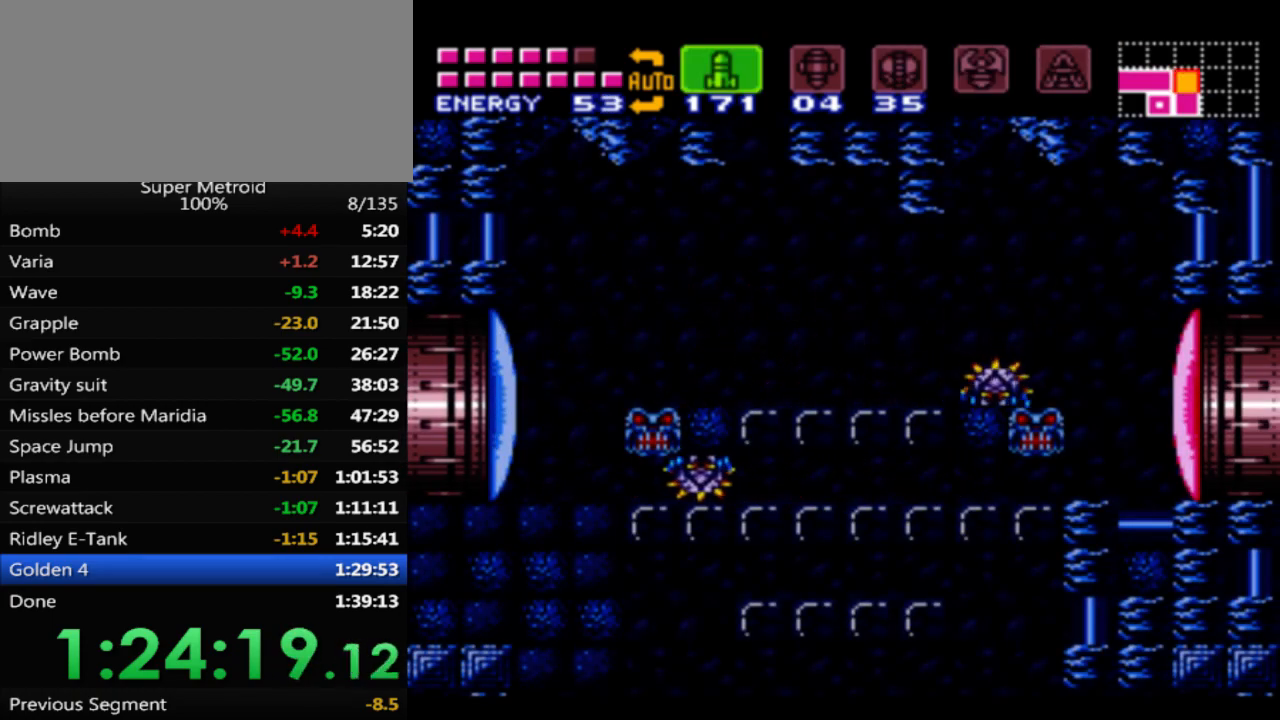
{"buttons": ["X"], "events": [[67, "X", "up"], [150, "X", "down"], [200, "DPAD_RIGHT", "up"], [217, "X", "up"], [283, "X", "down"], [367, "X", "up"], [433, "L1", "up"], [433, "X", "down"]]}
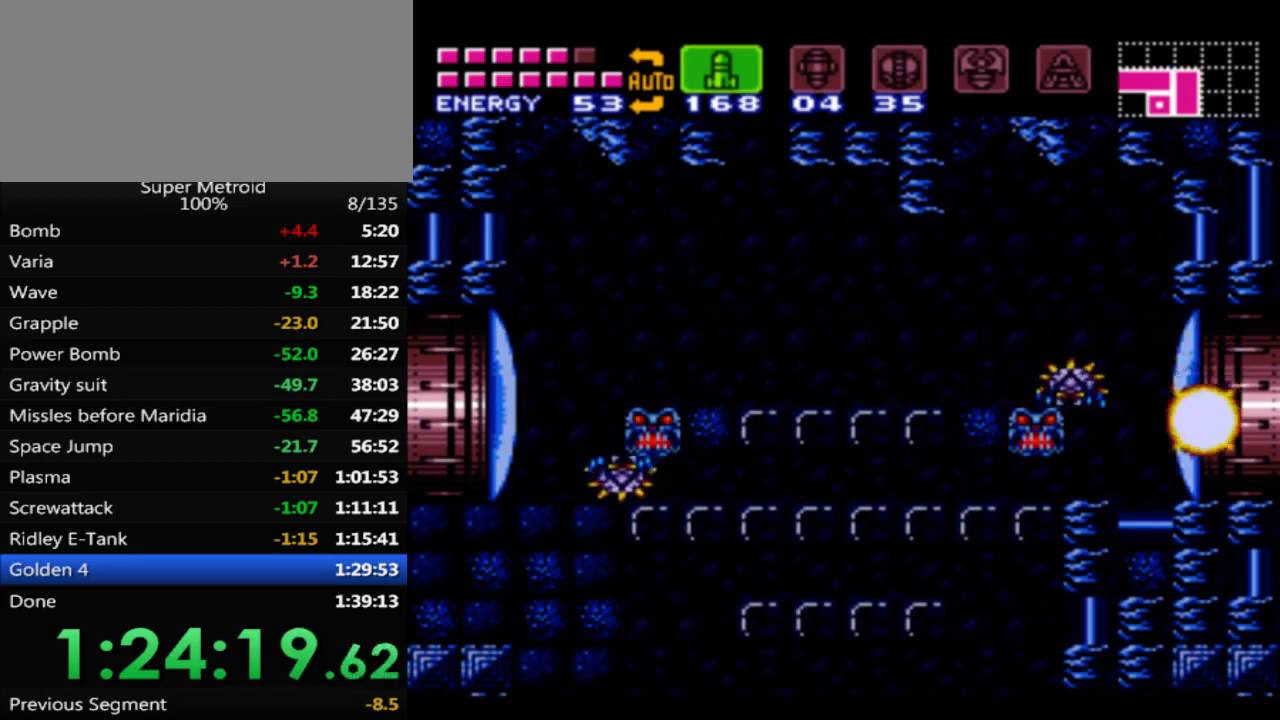
{"buttons": ["DPAD_RIGHT"], "events": [[17, "X", "up"], [100, "X", "down"], [150, "X", "up"], [233, "X", "down"], [317, "X", "up"], [350, "DPAD_RIGHT", "down"], [400, "X", "down"], [467, "X", "up"]]}
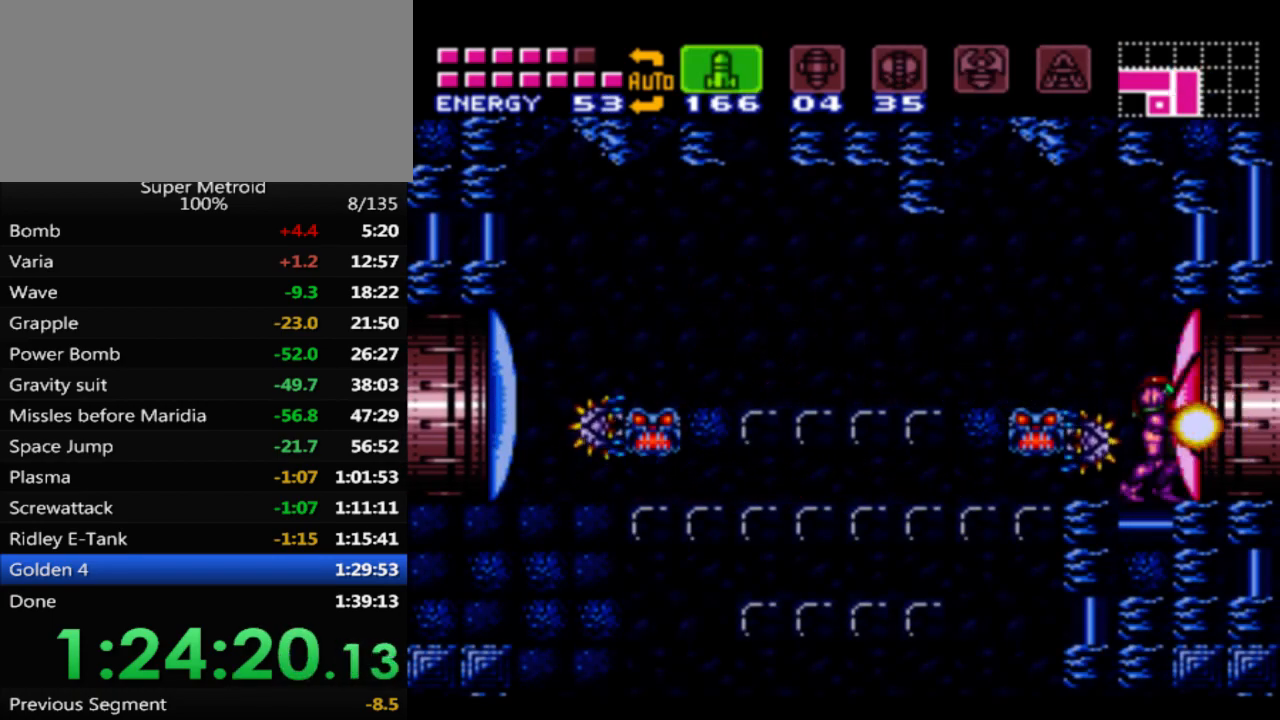
{"buttons": ["B", "DPAD_RIGHT"], "events": [[50, "Y", "down"], [133, "Y", "up"], [217, "B", "down"]]}
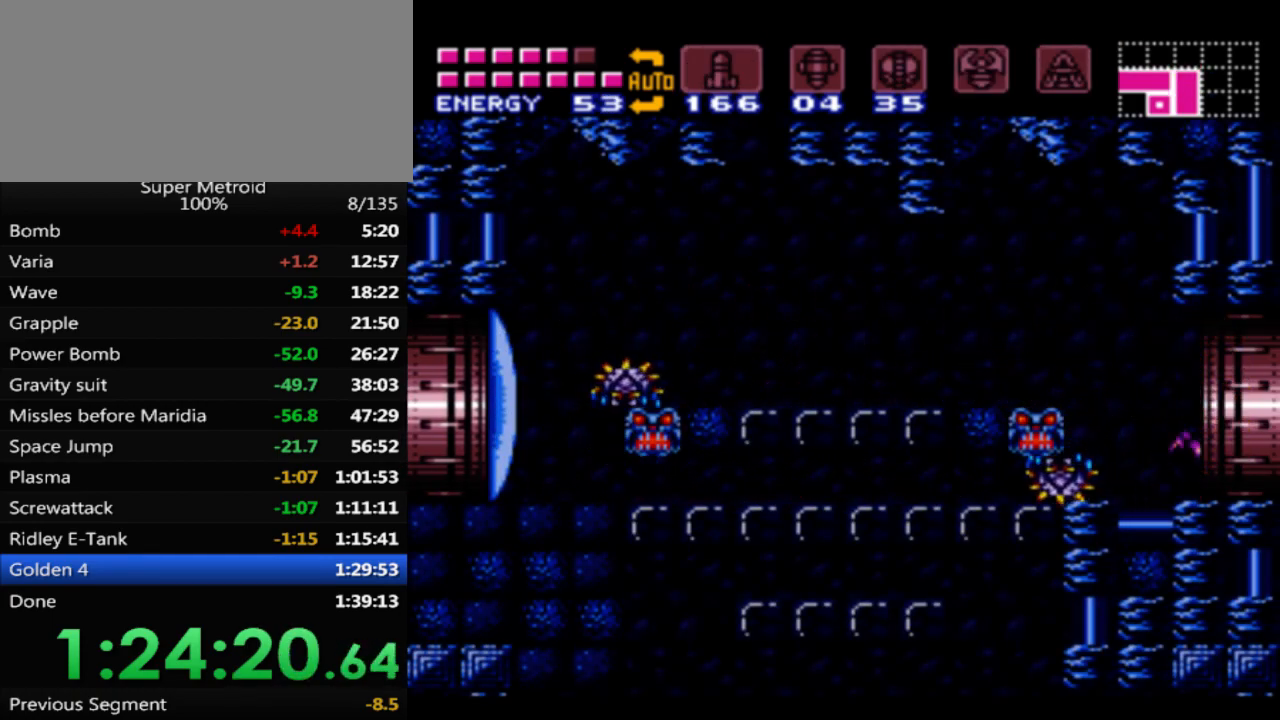
{"buttons": ["B", "DPAD_RIGHT"], "events": []}
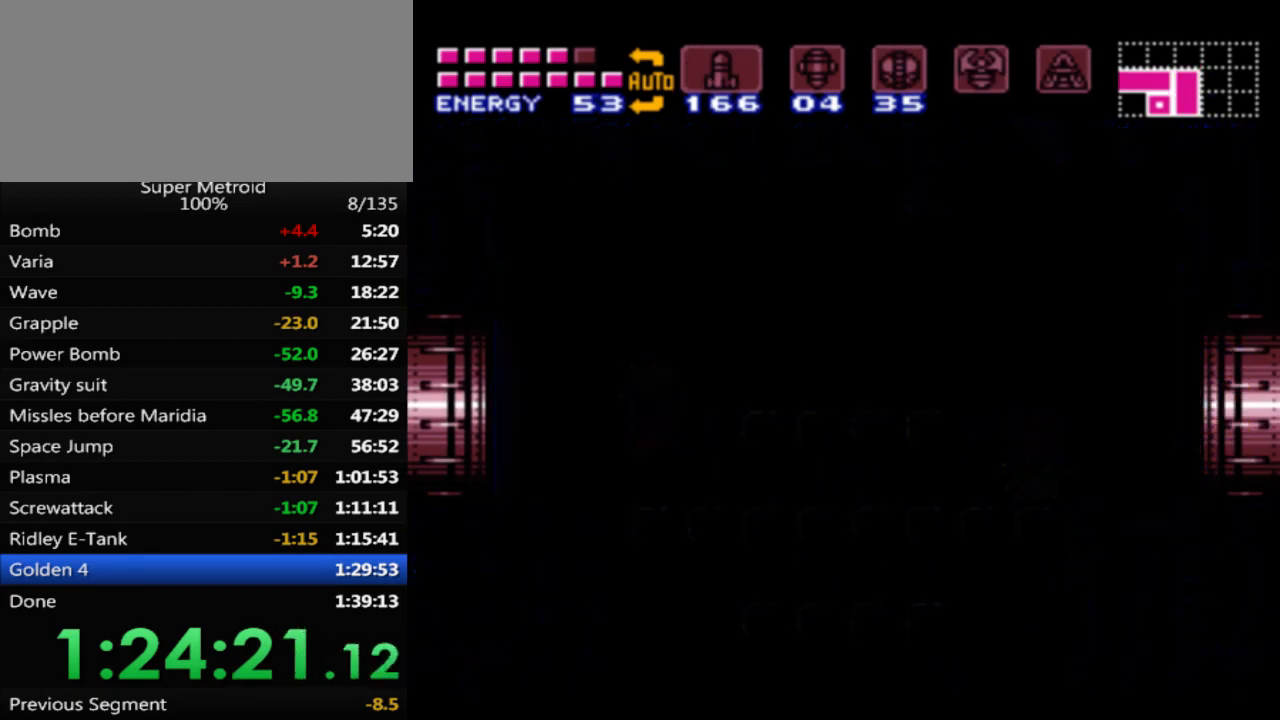
{"buttons": ["B", "DPAD_RIGHT"], "events": []}
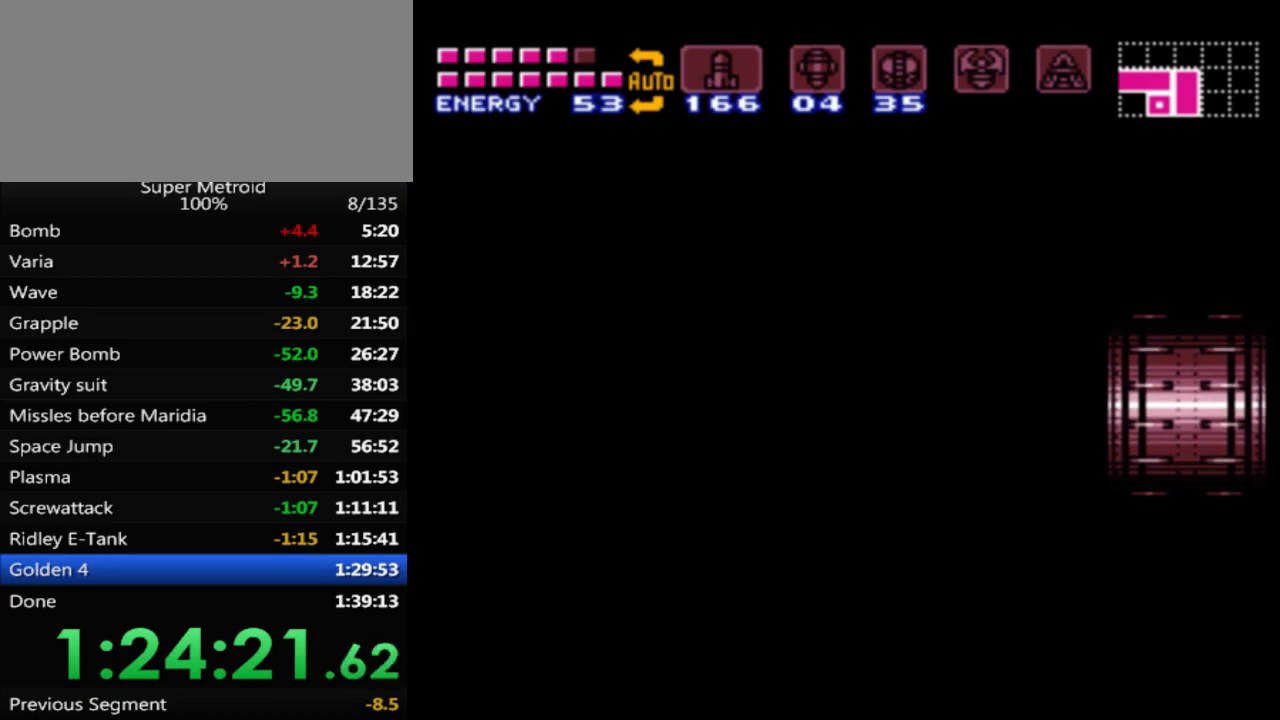
{"buttons": ["DPAD_RIGHT"], "events": [[150, "B", "up"]]}
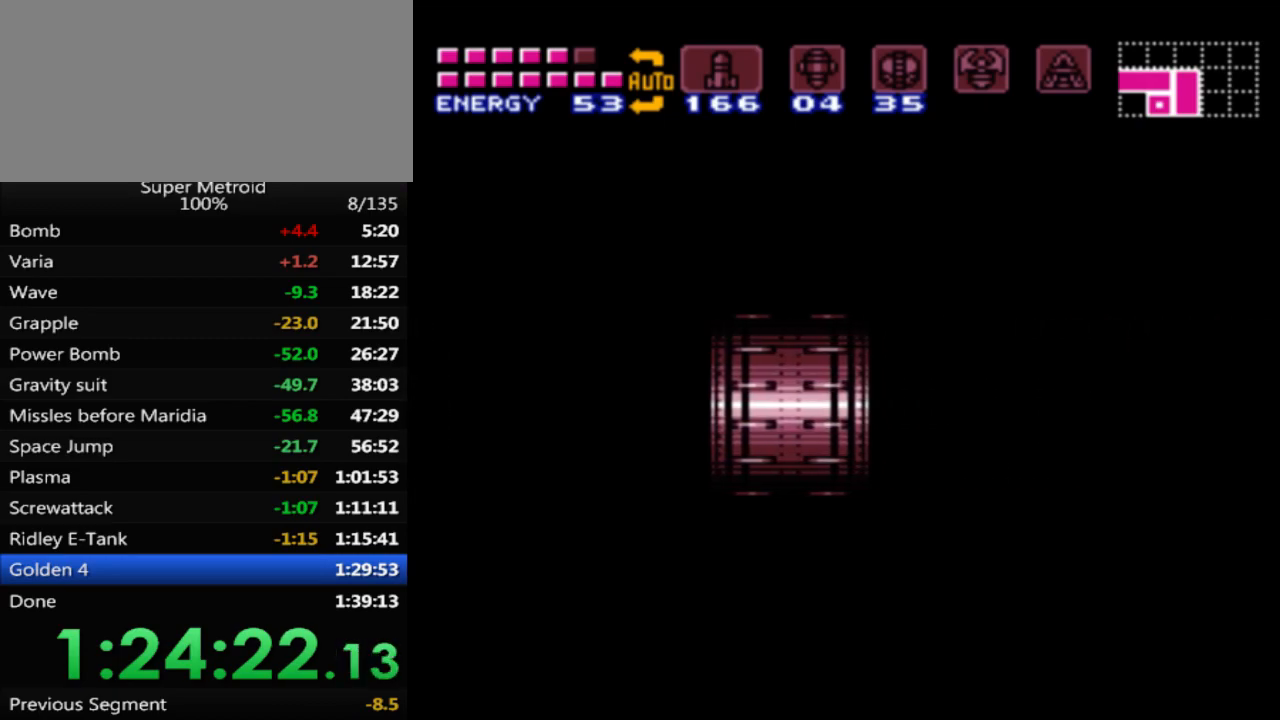
{"buttons": ["DPAD_RIGHT"], "events": []}
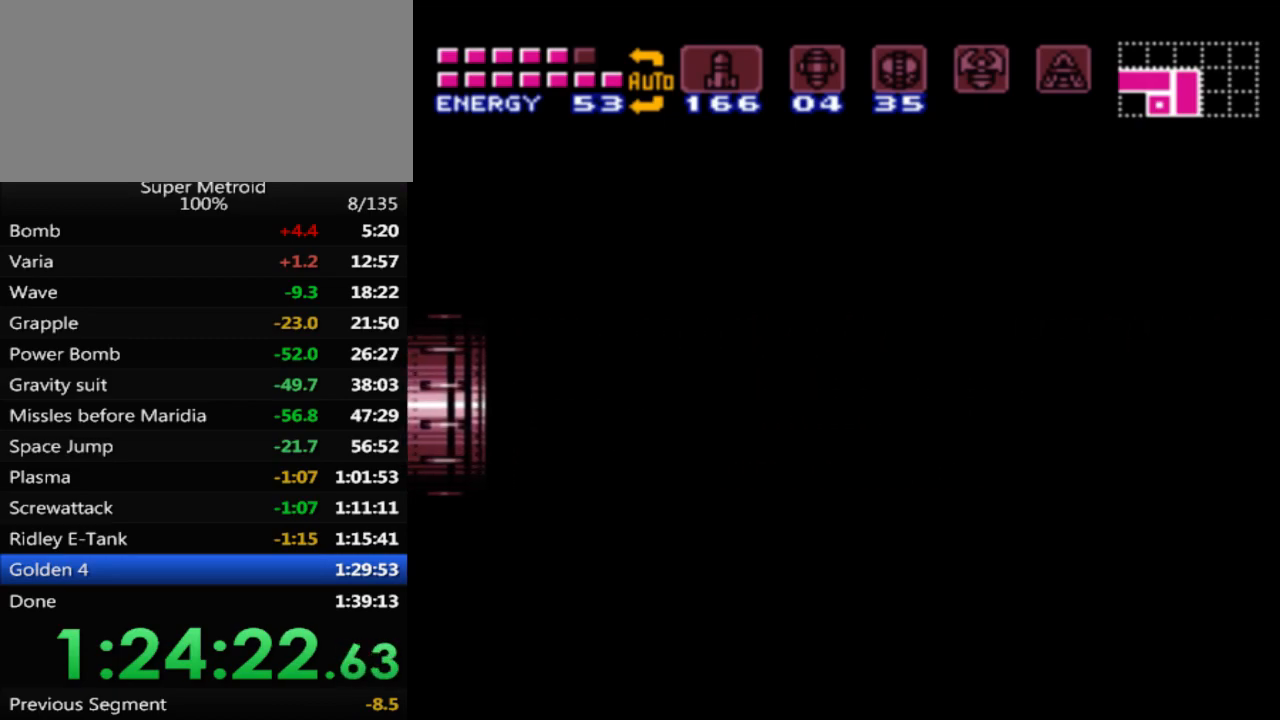
{"buttons": ["DPAD_RIGHT"], "events": []}
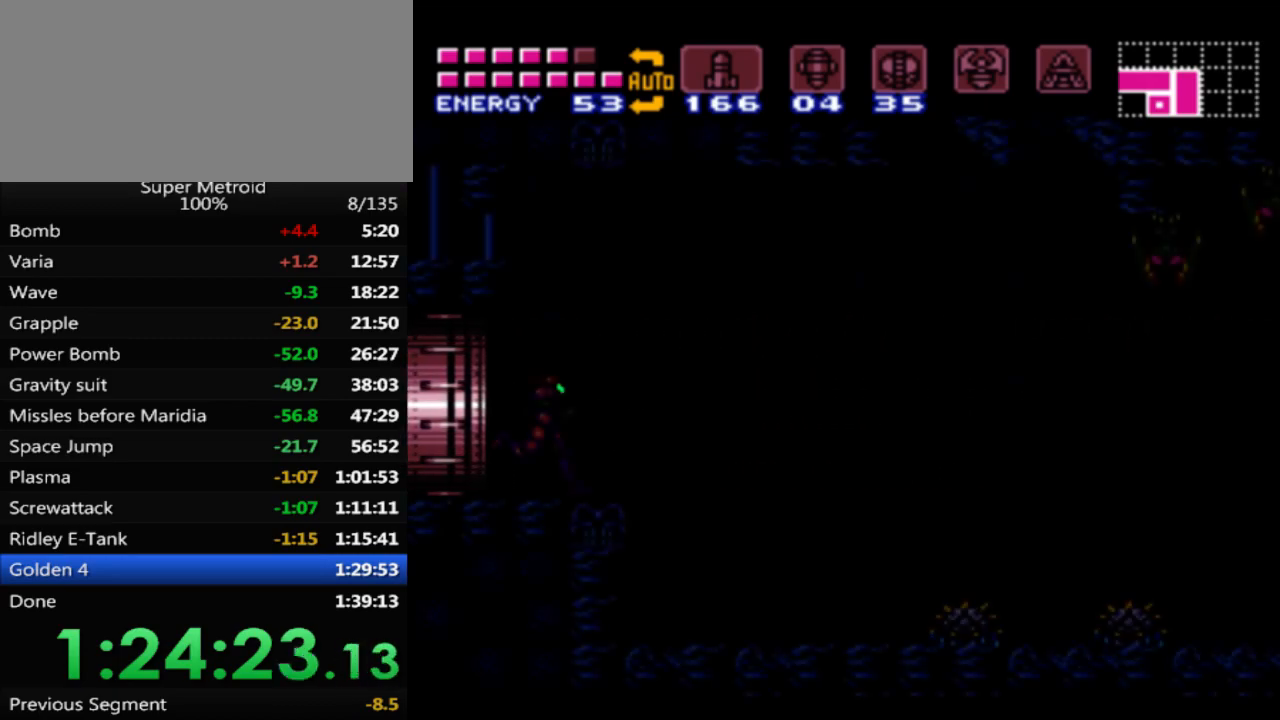
{"buttons": ["DPAD_RIGHT"], "events": []}
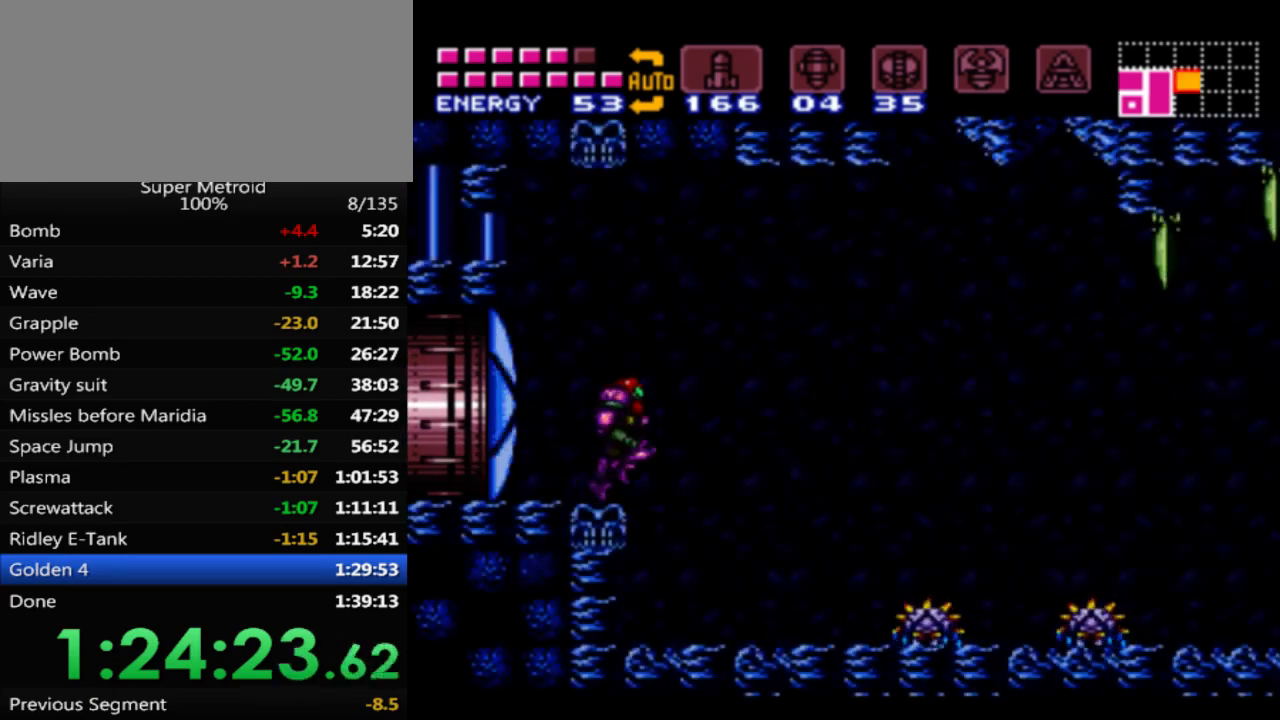
{"buttons": ["DPAD_RIGHT"], "events": []}
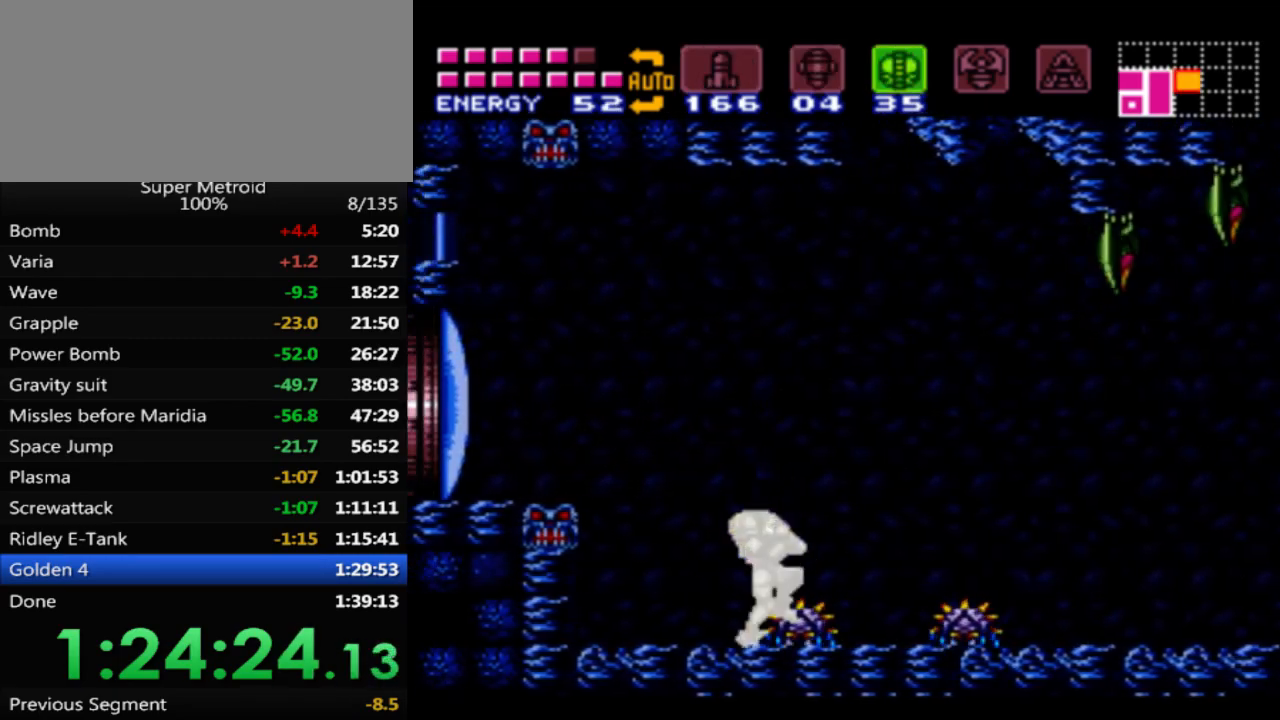
{"buttons": ["B", "DPAD_RIGHT"], "events": [[50, "B", "down"]]}
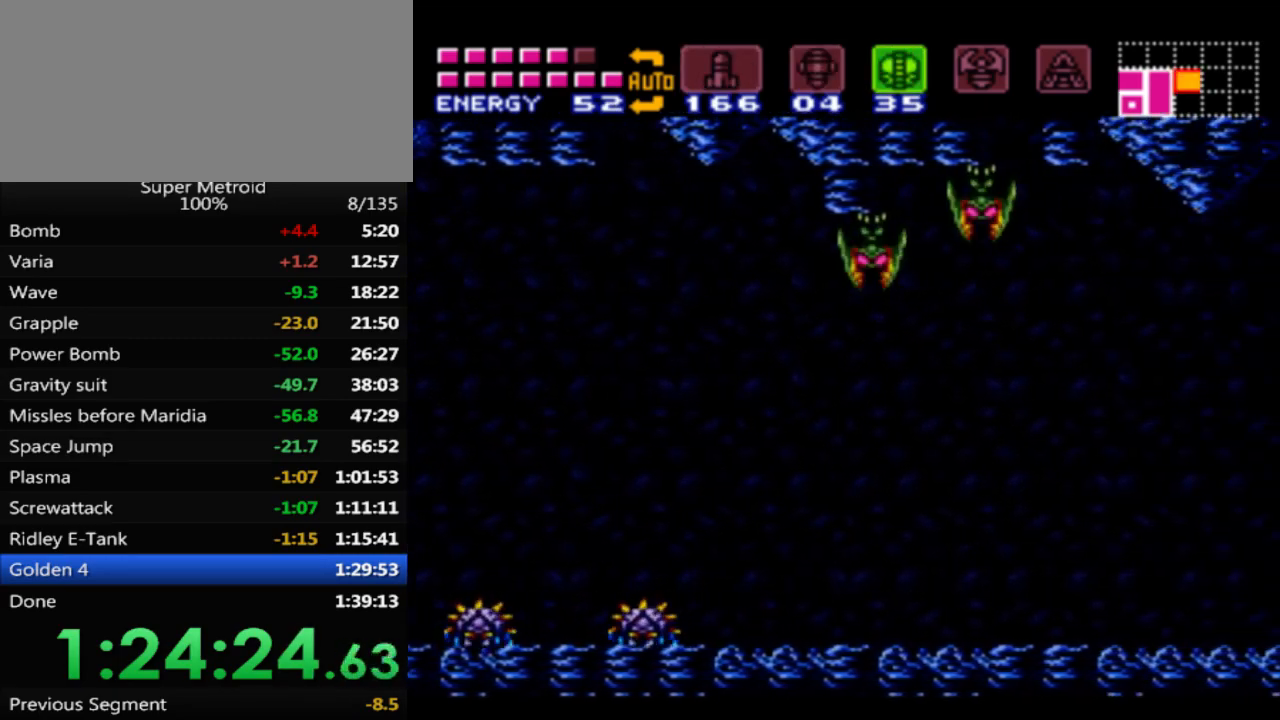
{"buttons": ["A"], "events": [[200, "B", "up"], [283, "A", "down"], [450, "DPAD_RIGHT", "up"]]}
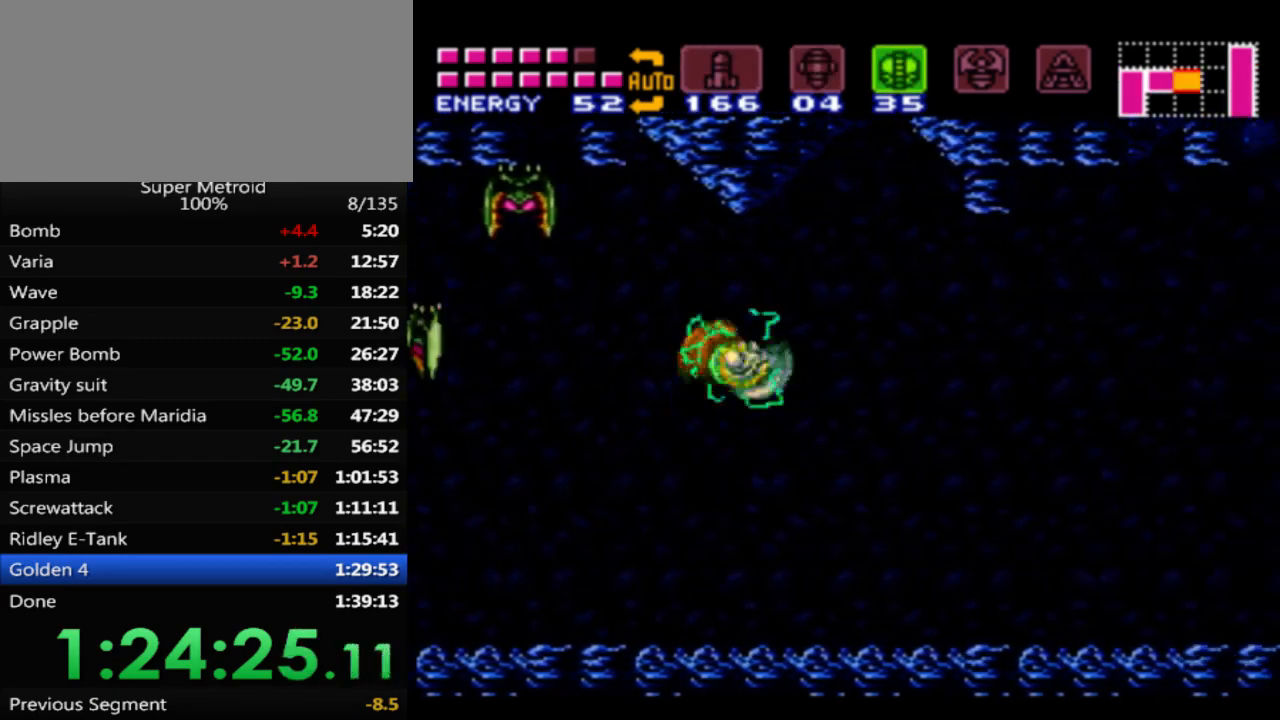
{"buttons": ["X"], "events": [[83, "DPAD_DOWN", "down"], [200, "DPAD_DOWN", "up"], [267, "DPAD_DOWN", "down"], [367, "DPAD_DOWN", "up"], [383, "A", "up"], [450, "X", "down"]]}
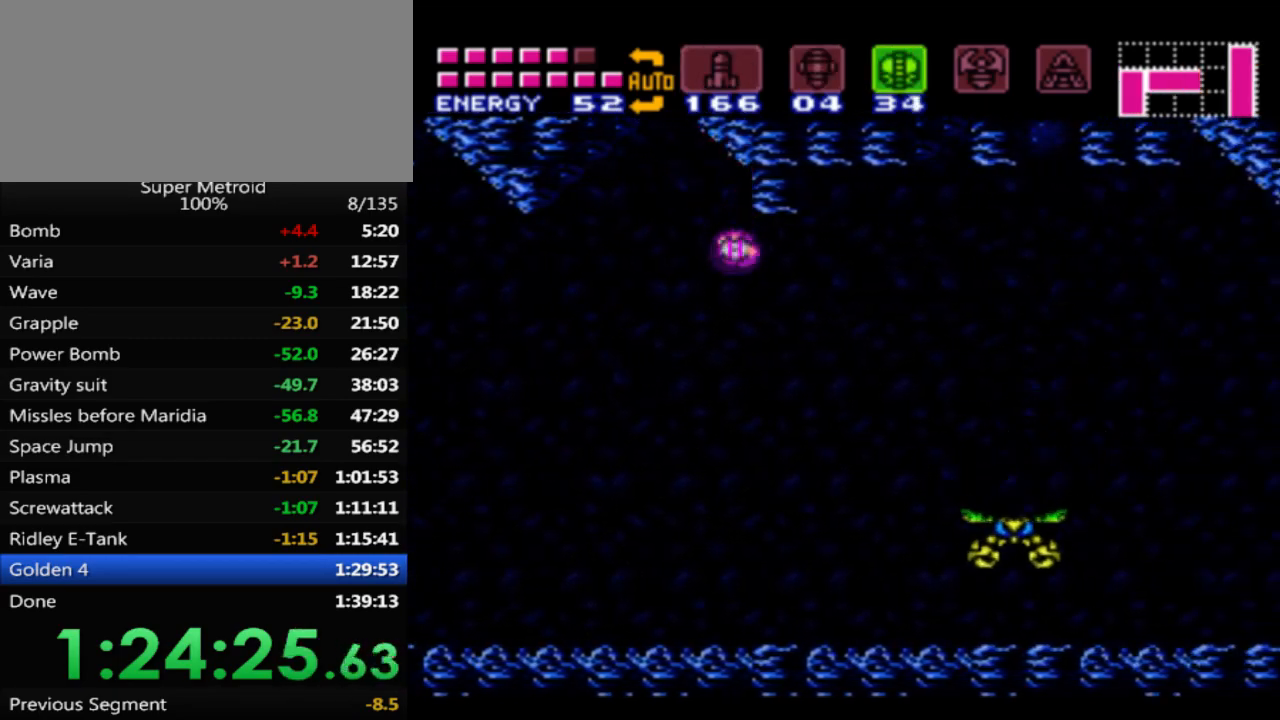
{"buttons": [], "events": [[83, "DPAD_UP", "down"], [83, "X", "up"], [233, "DPAD_UP", "up"]]}
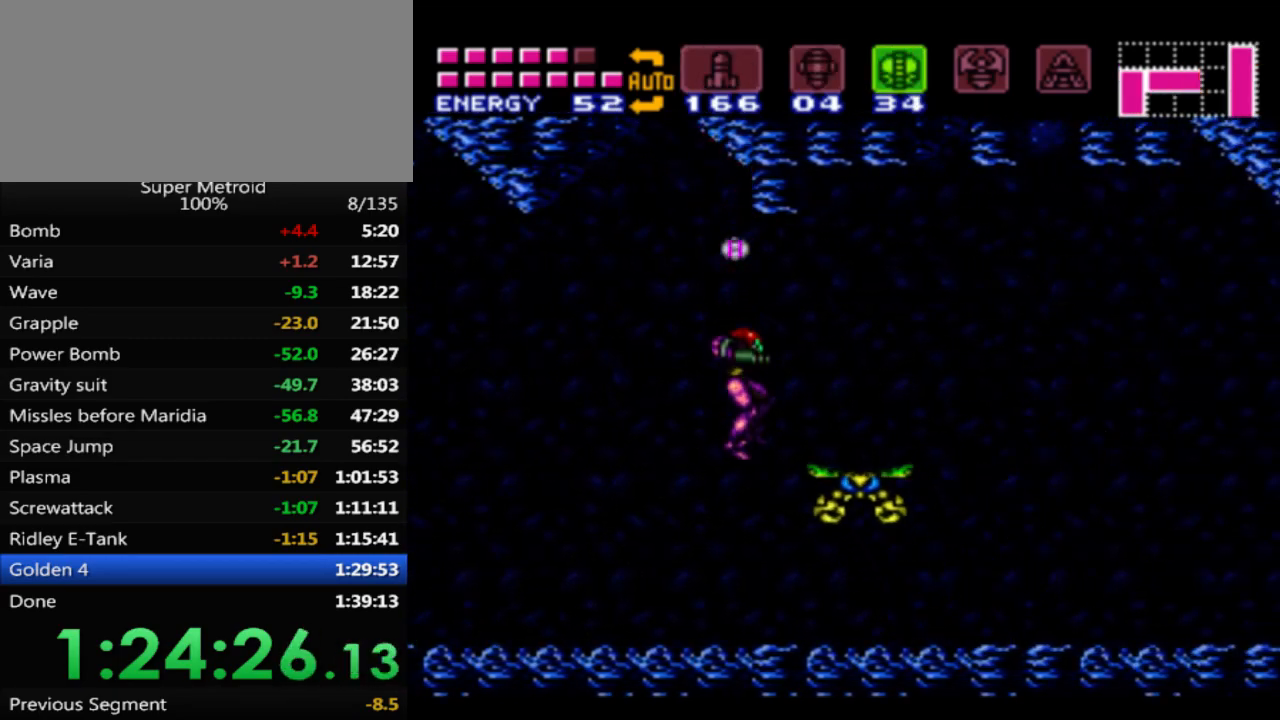
{"buttons": ["B", "DPAD_RIGHT"], "events": [[100, "B", "down"], [333, "DPAD_RIGHT", "down"]]}
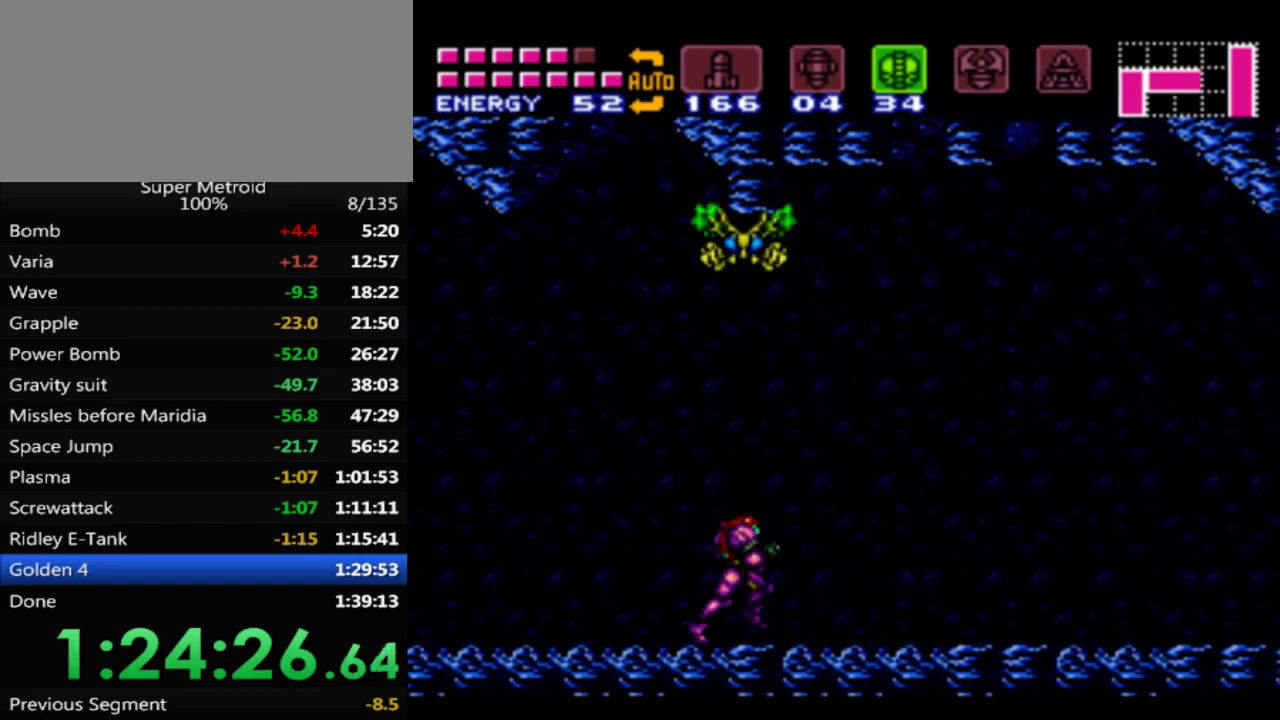
{"buttons": ["A", "DPAD_LEFT"], "events": [[250, "B", "up"], [333, "A", "down"], [333, "DPAD_RIGHT", "up"], [333, "DPAD_UP", "down"], [350, "DPAD_UP", "up"], [400, "DPAD_LEFT", "down"]]}
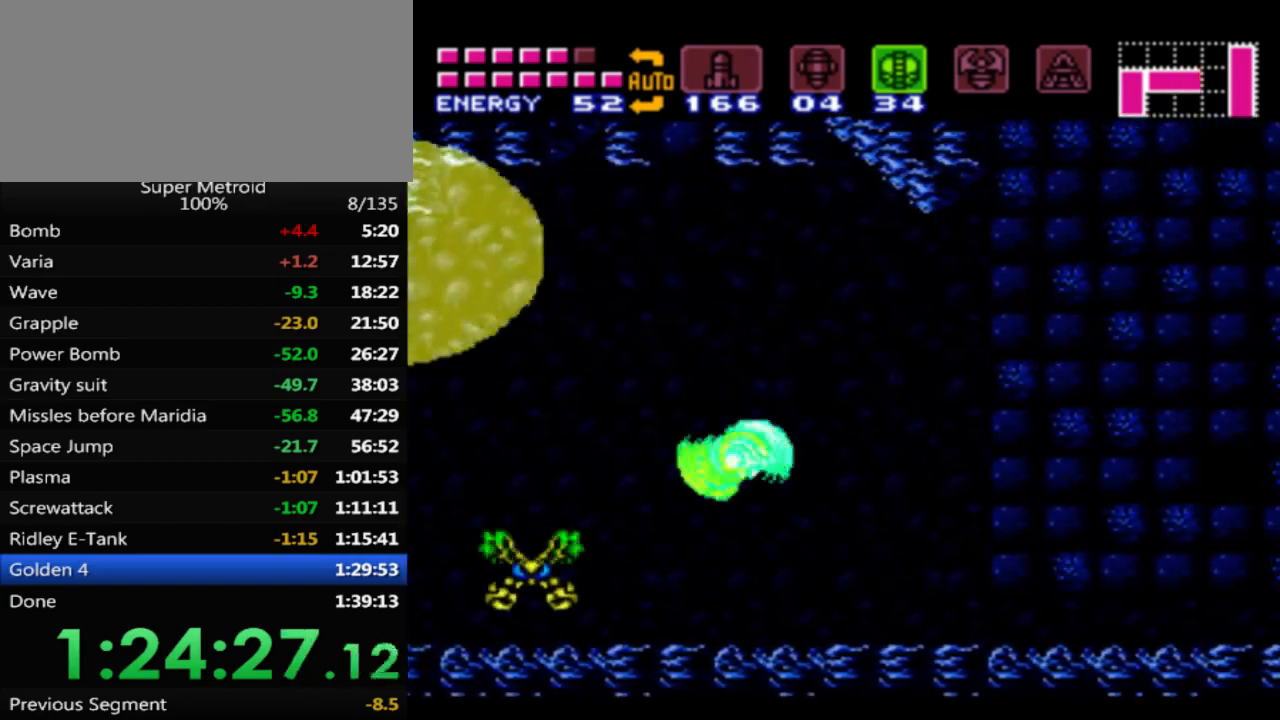
{"buttons": ["A"], "events": [[450, "DPAD_LEFT", "up"]]}
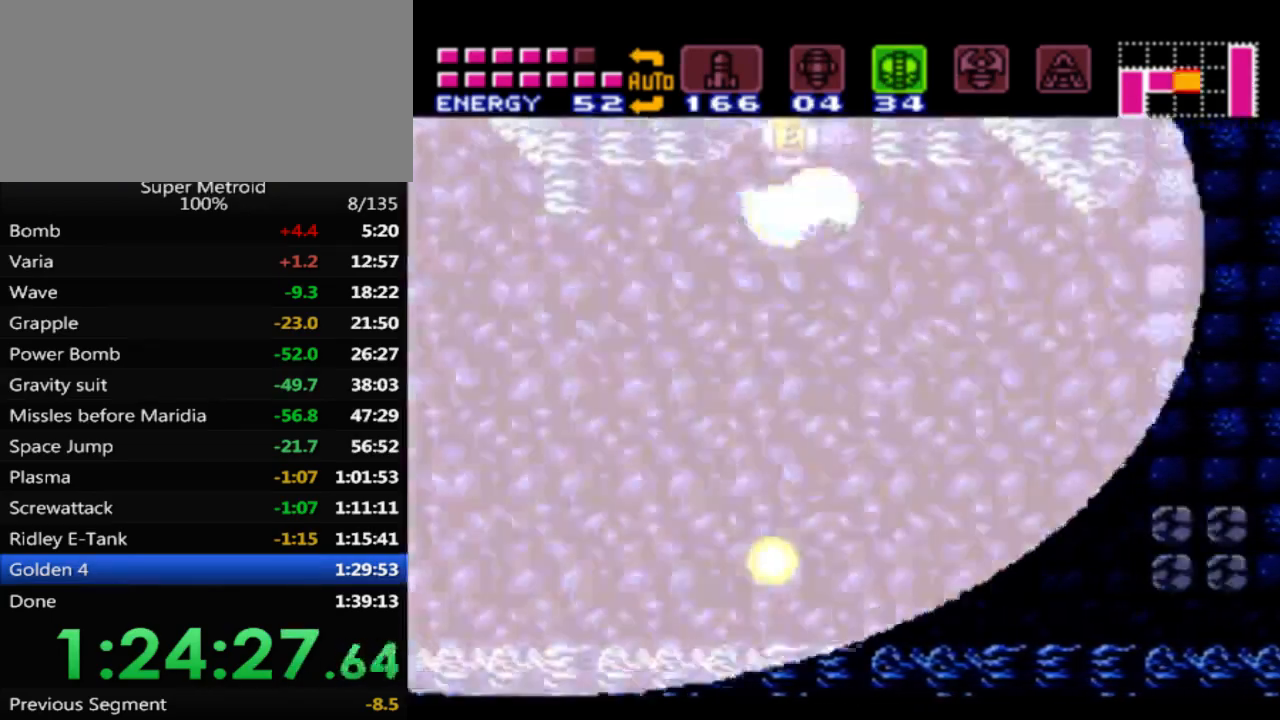
{"buttons": ["A"], "events": [[183, "A", "up"], [183, "DPAD_RIGHT", "down"], [250, "A", "down"], [333, "DPAD_RIGHT", "up"]]}
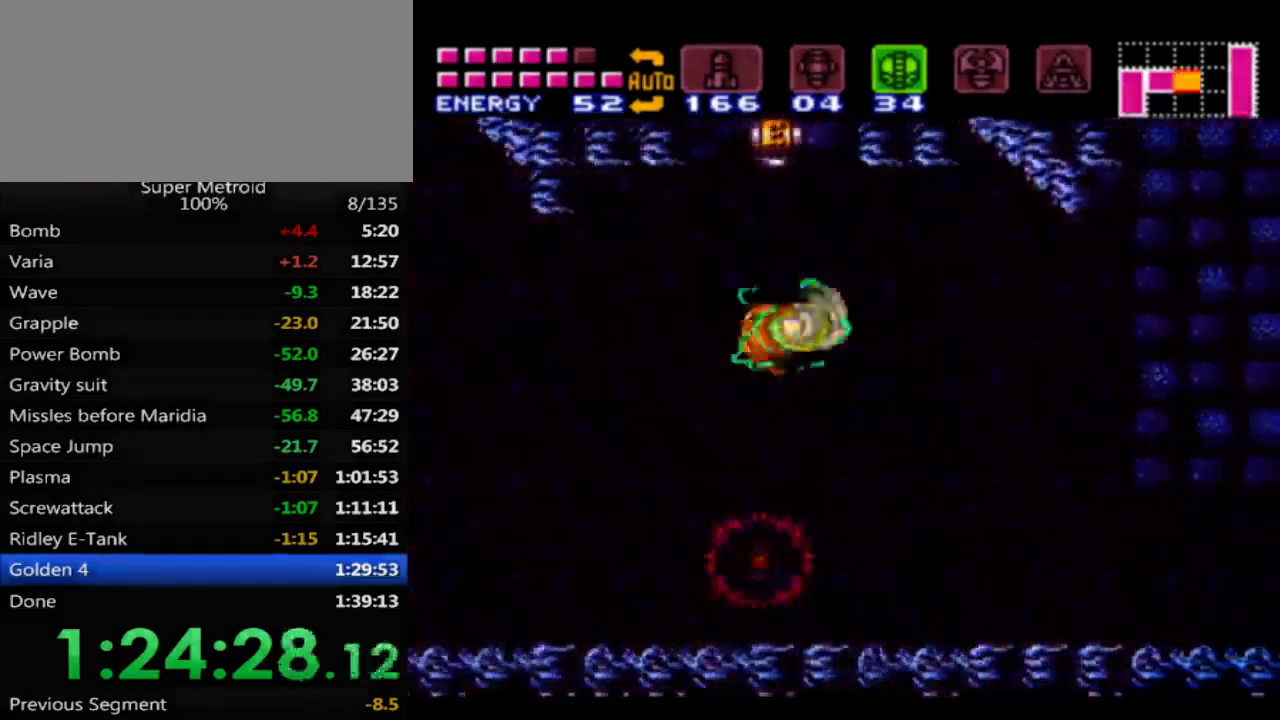
{"buttons": ["A", "DPAD_RIGHT"], "events": [[50, "DPAD_LEFT", "down"], [133, "A", "up"], [183, "A", "down"], [283, "DPAD_LEFT", "up"], [483, "DPAD_RIGHT", "down"]]}
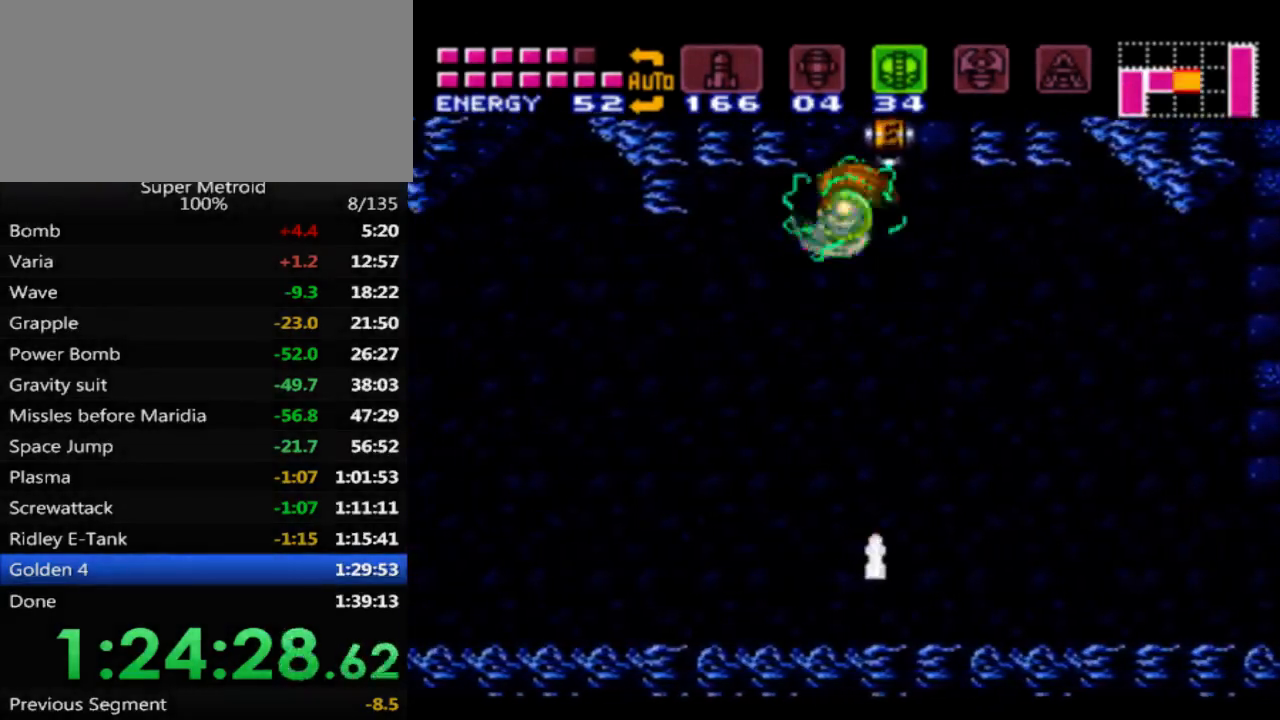
{"buttons": [], "events": [[250, "DPAD_RIGHT", "up"], [317, "A", "up"], [350, "DPAD_LEFT", "down"], [500, "DPAD_LEFT", "up"]]}
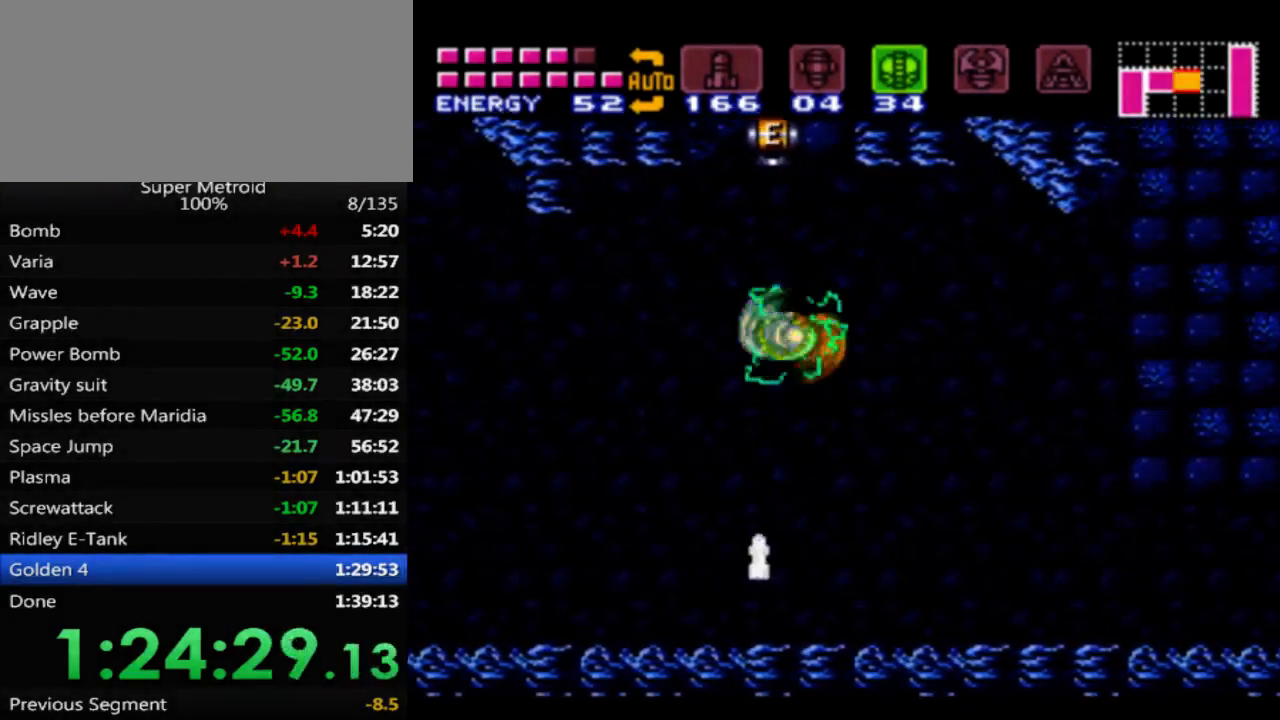
{"buttons": ["A"], "events": [[67, "A", "down"], [117, "DPAD_RIGHT", "down"], [283, "DPAD_RIGHT", "up"]]}